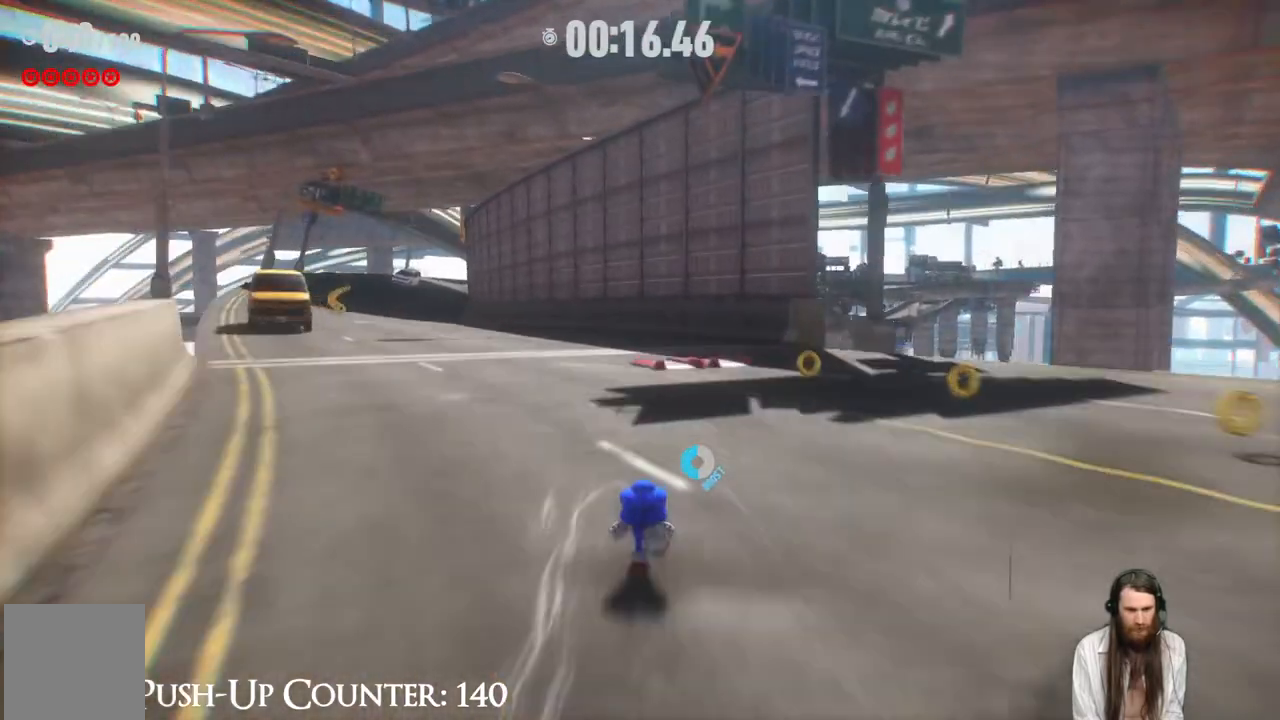
Gameplay with a controller (Xbox layout); each line is a JSON object with the inputs held at the frame after it. "events" lists button and stick changes between this image and that frame as [ms after this image, input, new state], when the widget could be followed in between. Not read: L3 R1.
{"buttons": ["R2"], "left_stick": "up-left", "right_stick": "center", "events": [[17, "left_stick", "up-left"]]}
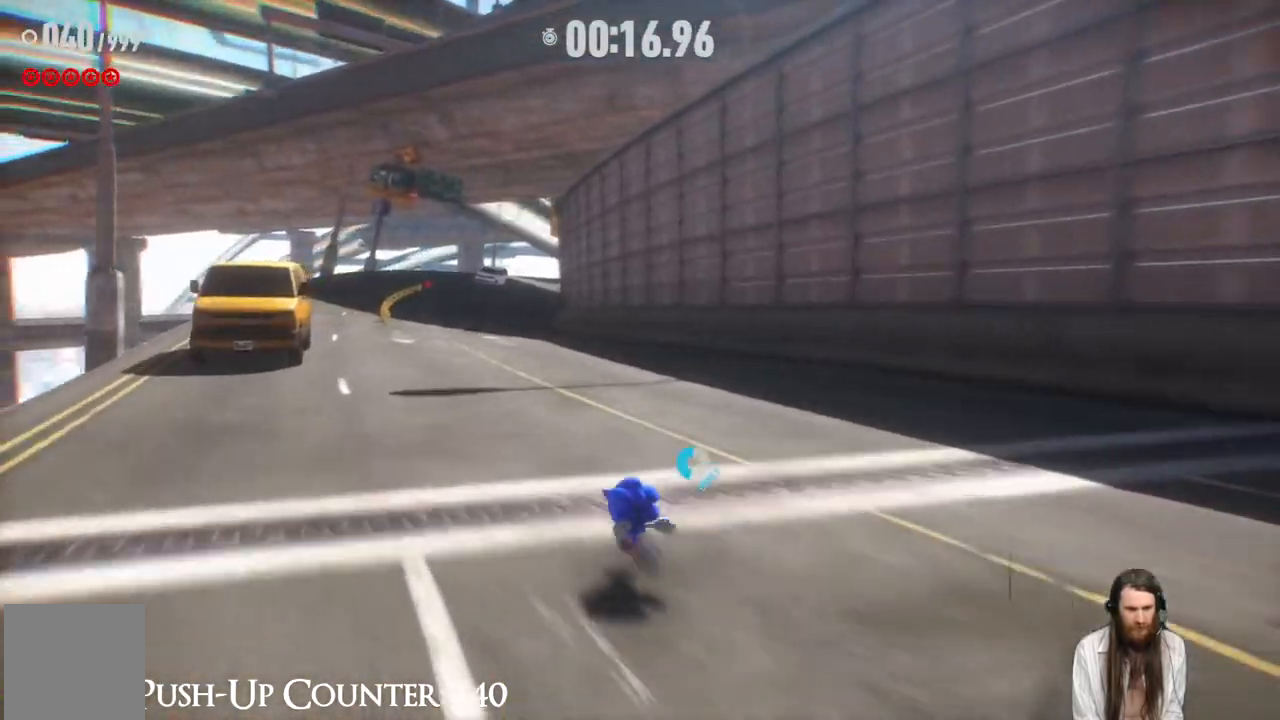
{"buttons": ["R2"], "left_stick": "up", "right_stick": "center", "events": [[100, "left_stick", "up"]]}
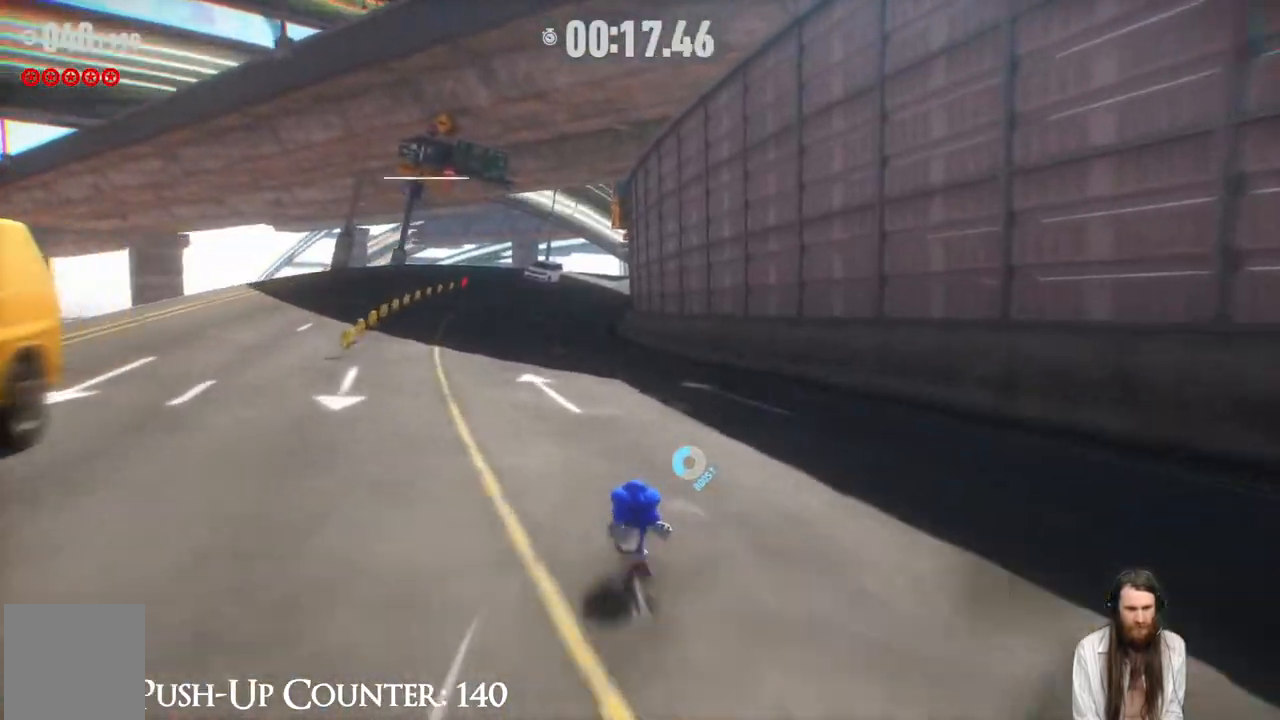
{"buttons": ["R2"], "left_stick": "up", "right_stick": "center", "events": []}
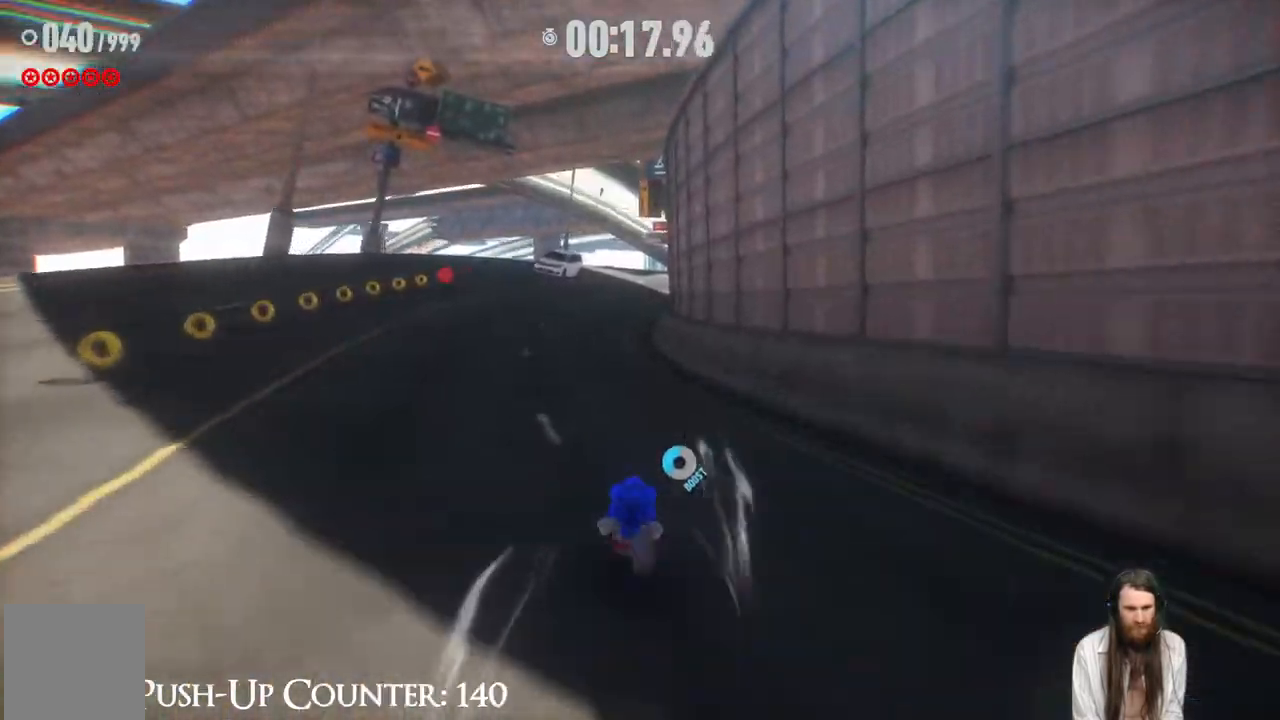
{"buttons": ["R2"], "left_stick": "up", "right_stick": "center", "events": []}
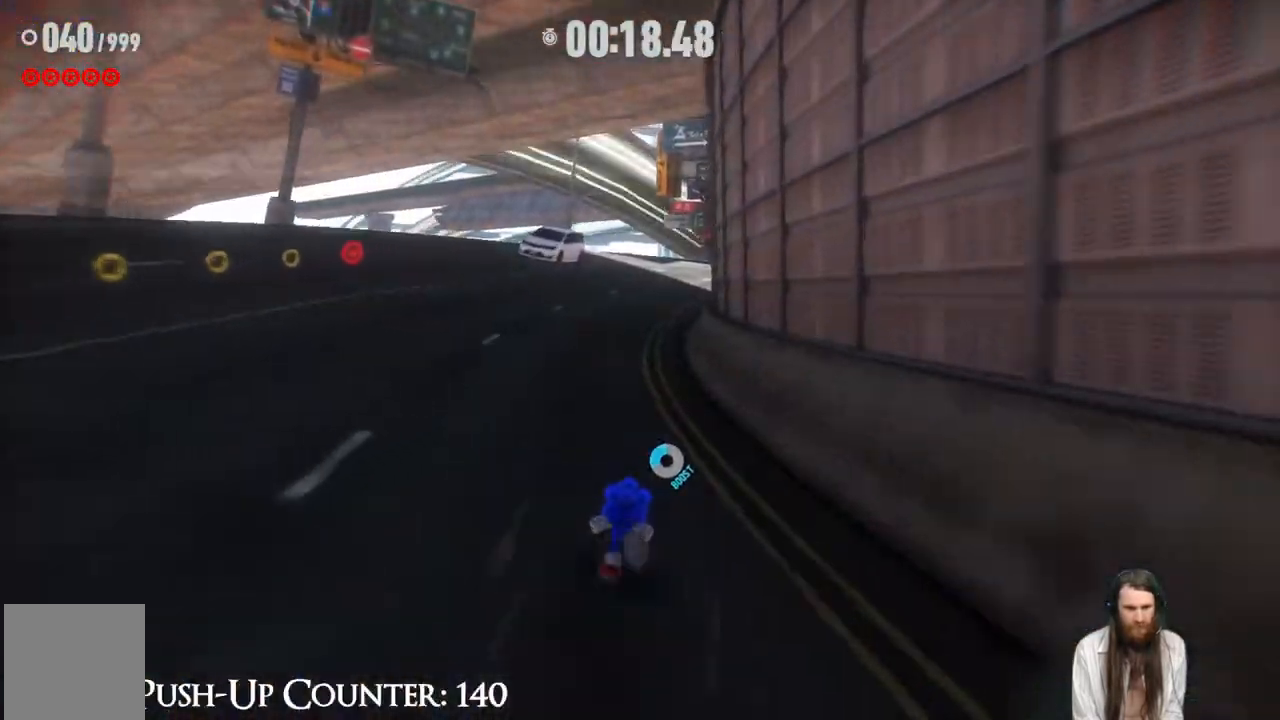
{"buttons": ["R2"], "left_stick": "up", "right_stick": "center", "events": []}
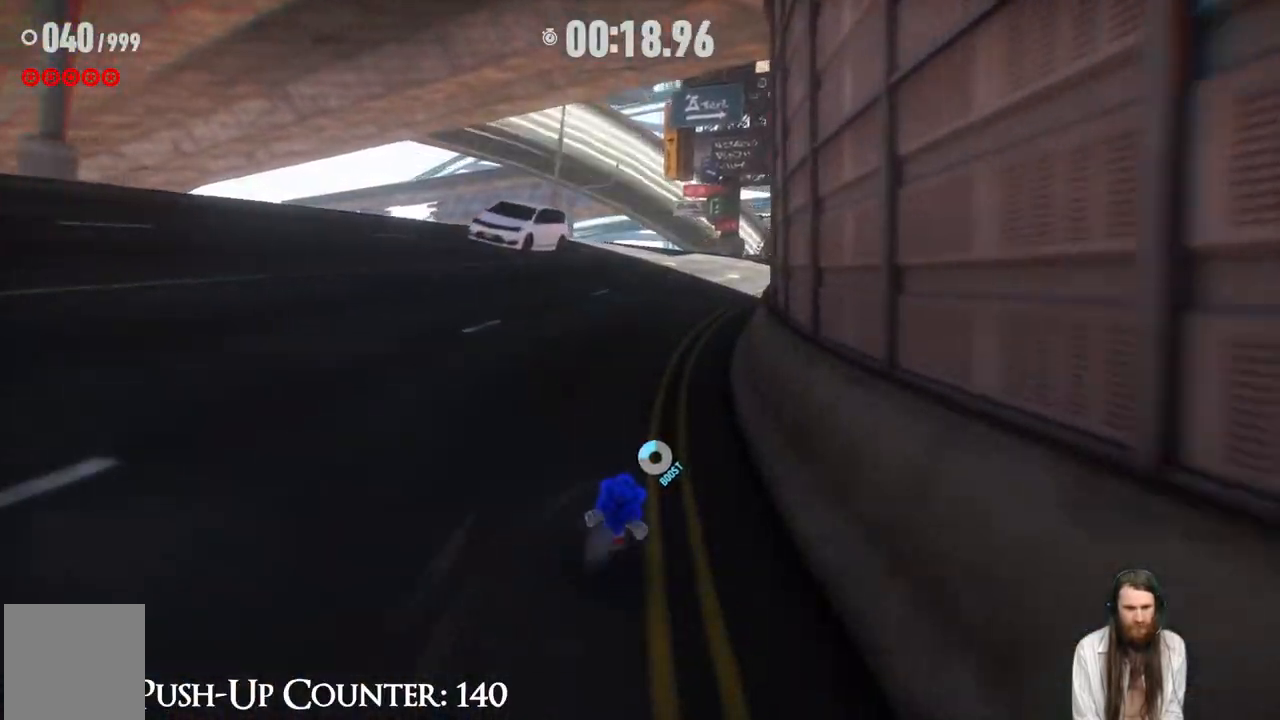
{"buttons": ["R2"], "left_stick": "up", "right_stick": "right", "events": [[167, "right_stick", "right"], [267, "right_stick", "center"], [467, "right_stick", "right"]]}
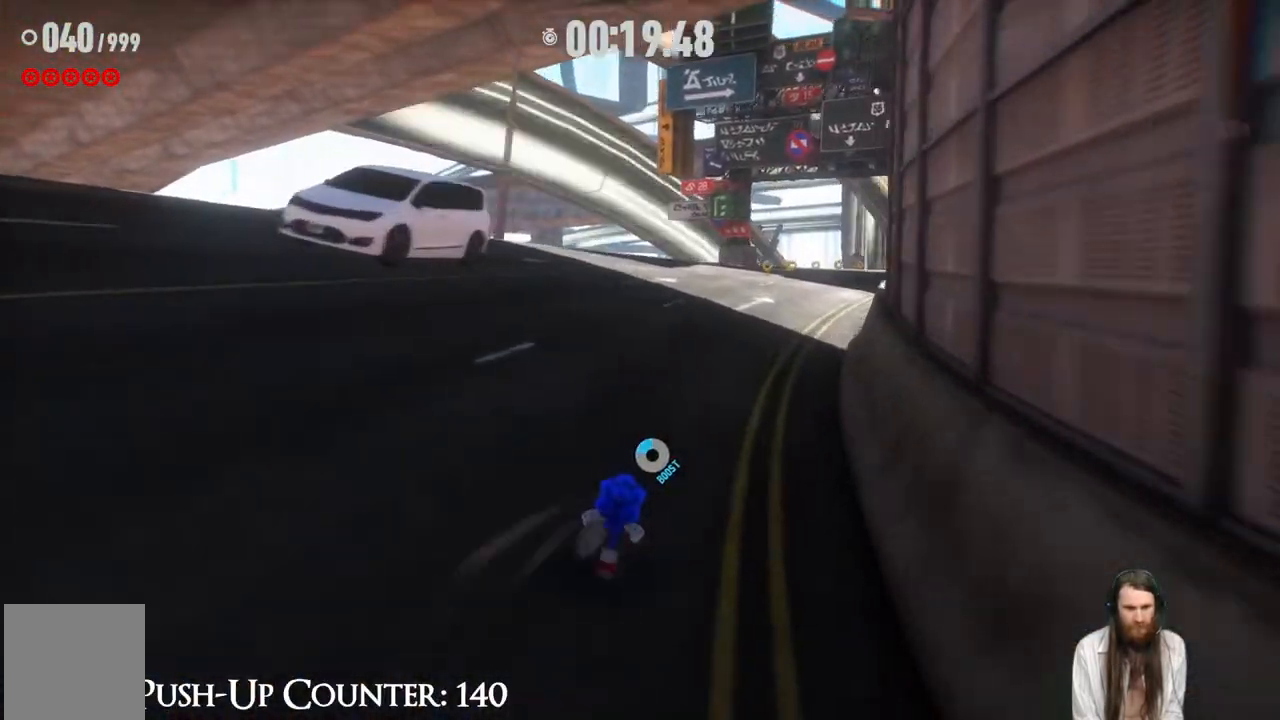
{"buttons": ["R2"], "left_stick": "up", "right_stick": "center", "events": [[133, "right_stick", "center"], [300, "right_stick", "right"], [450, "right_stick", "center"]]}
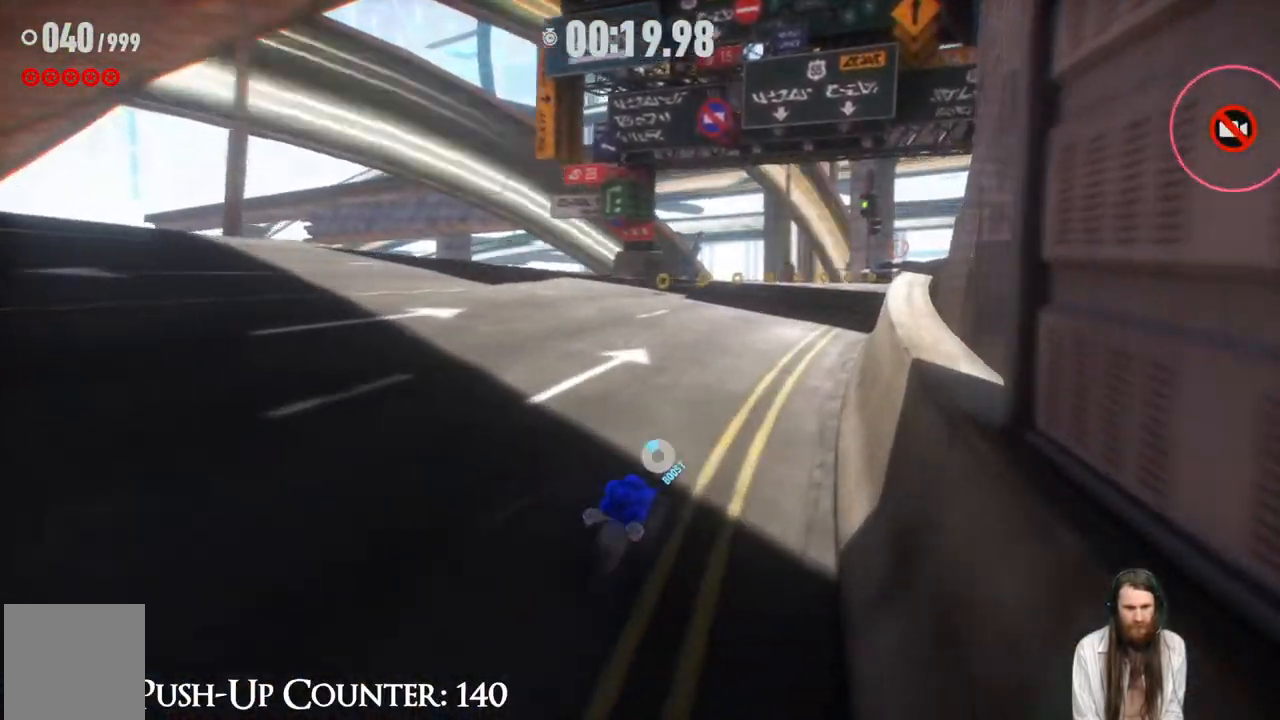
{"buttons": ["R2"], "left_stick": "up", "right_stick": "center", "events": [[233, "right_stick", "right"], [383, "right_stick", "center"]]}
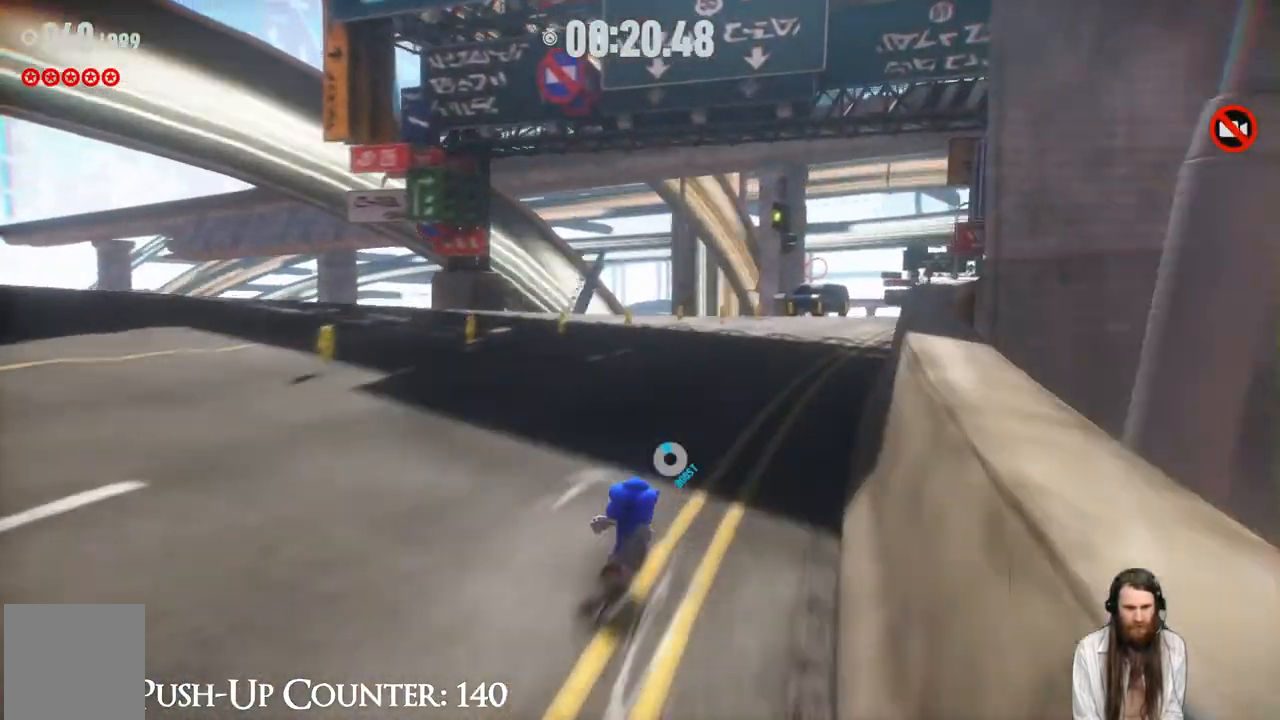
{"buttons": ["R2"], "left_stick": "up", "right_stick": "center", "events": [[83, "right_stick", "right"], [217, "right_stick", "center"]]}
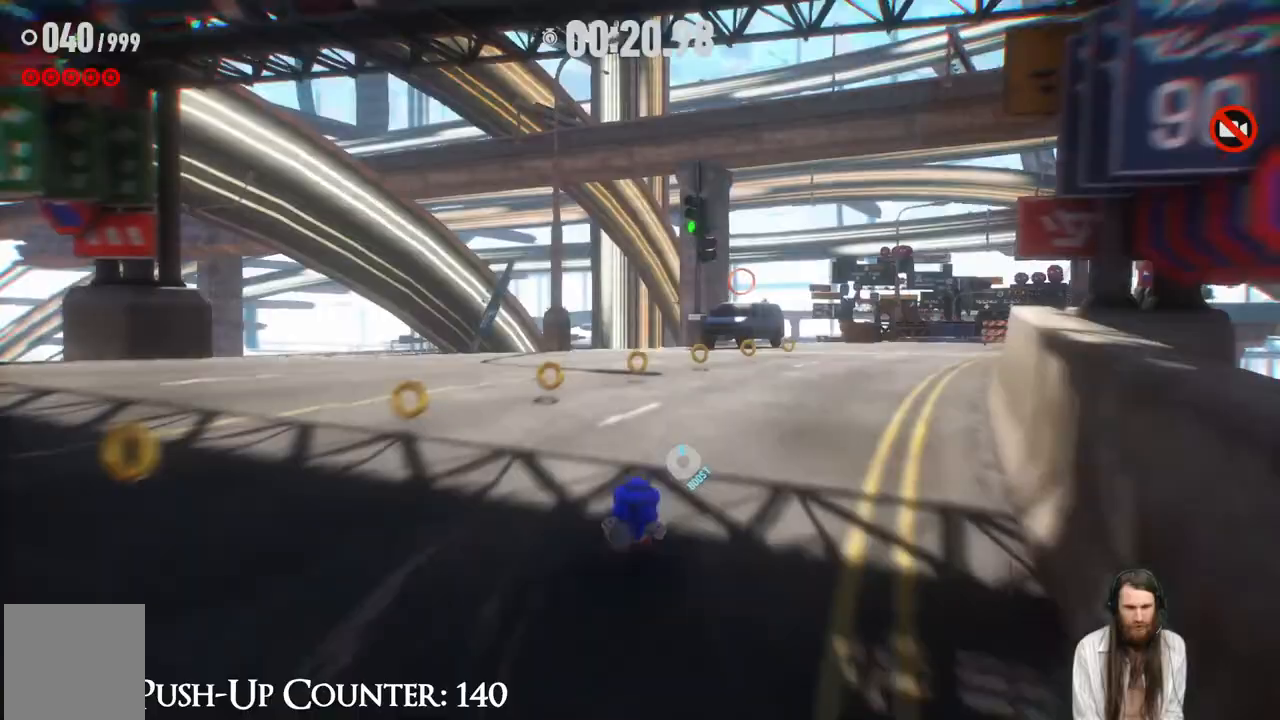
{"buttons": ["R2"], "left_stick": "up", "right_stick": "center", "events": []}
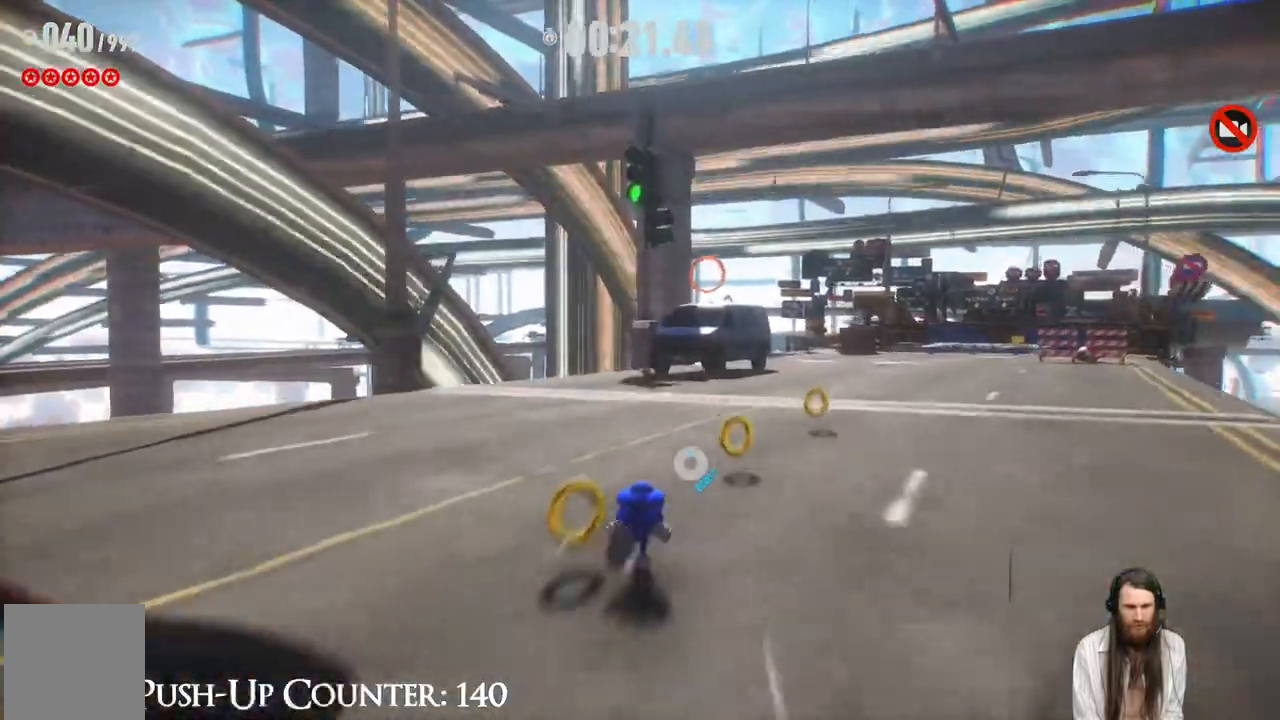
{"buttons": [], "left_stick": "up", "right_stick": "center", "events": [[117, "R2", "up"]]}
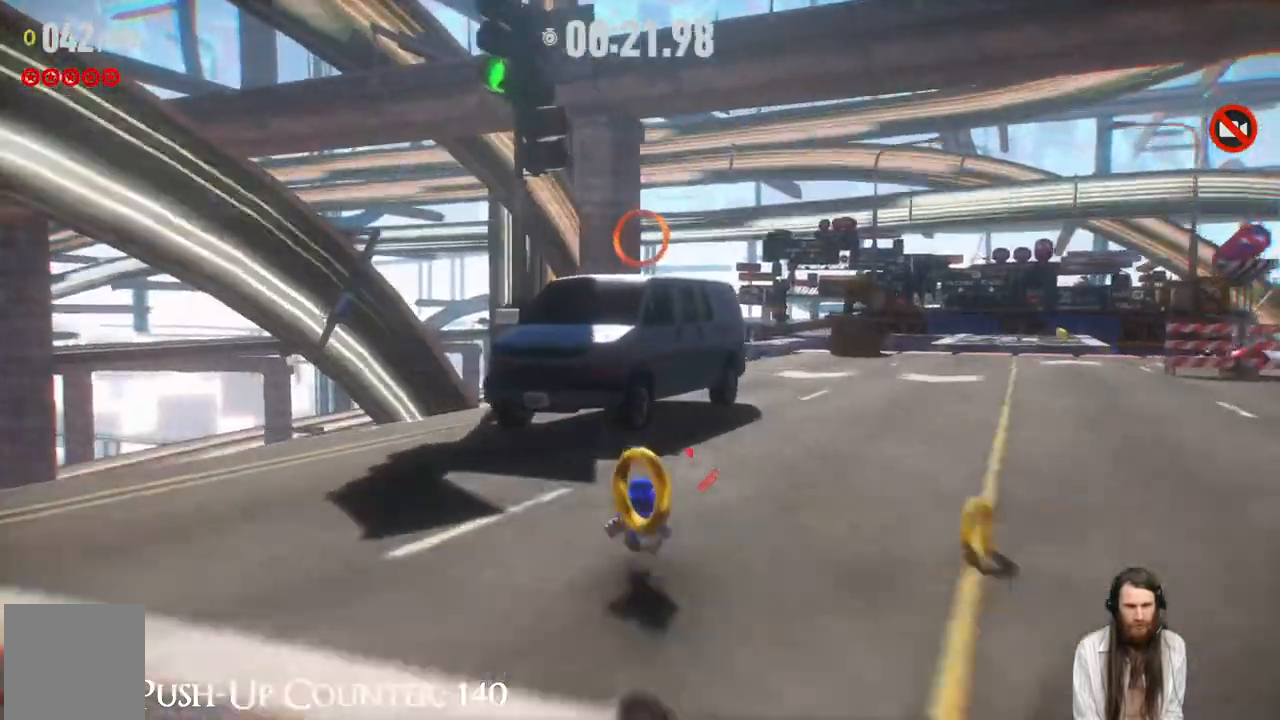
{"buttons": ["R2"], "left_stick": "up", "right_stick": "center", "events": [[33, "A", "down"], [500, "A", "up"], [500, "R2", "down"]]}
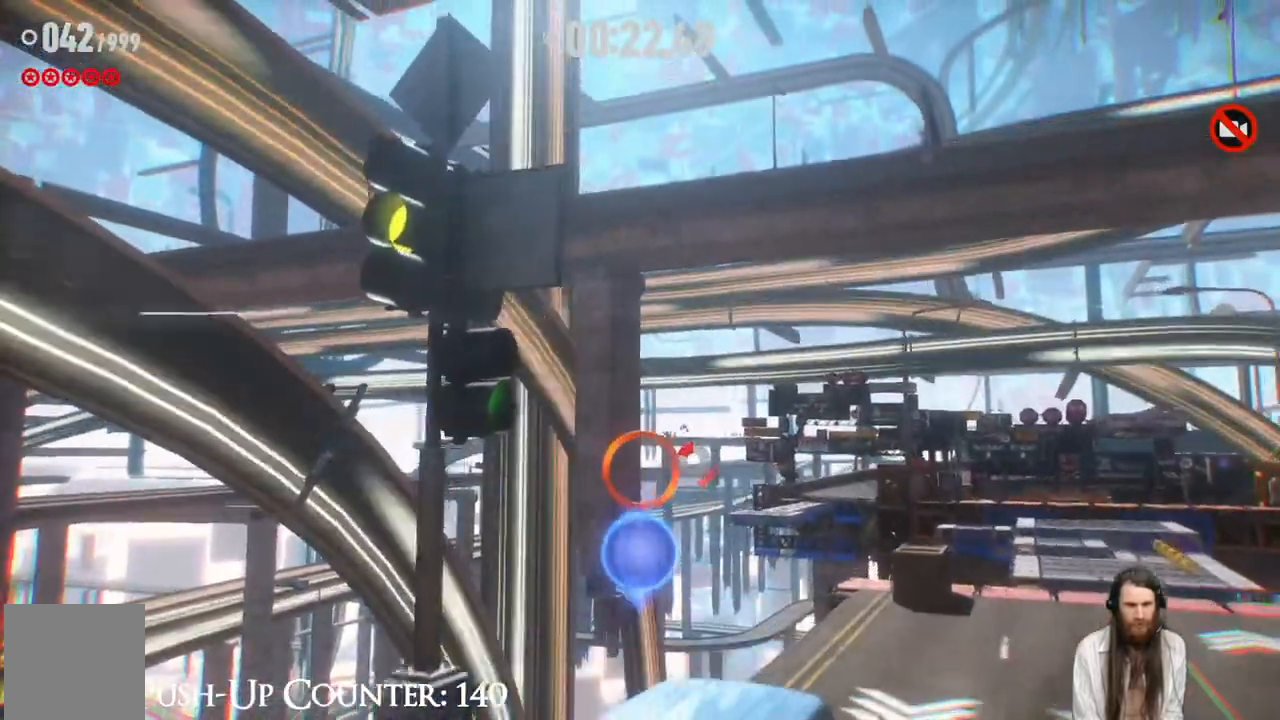
{"buttons": [], "left_stick": "center", "right_stick": "center", "events": [[233, "R2", "up"], [400, "left_stick", "center"]]}
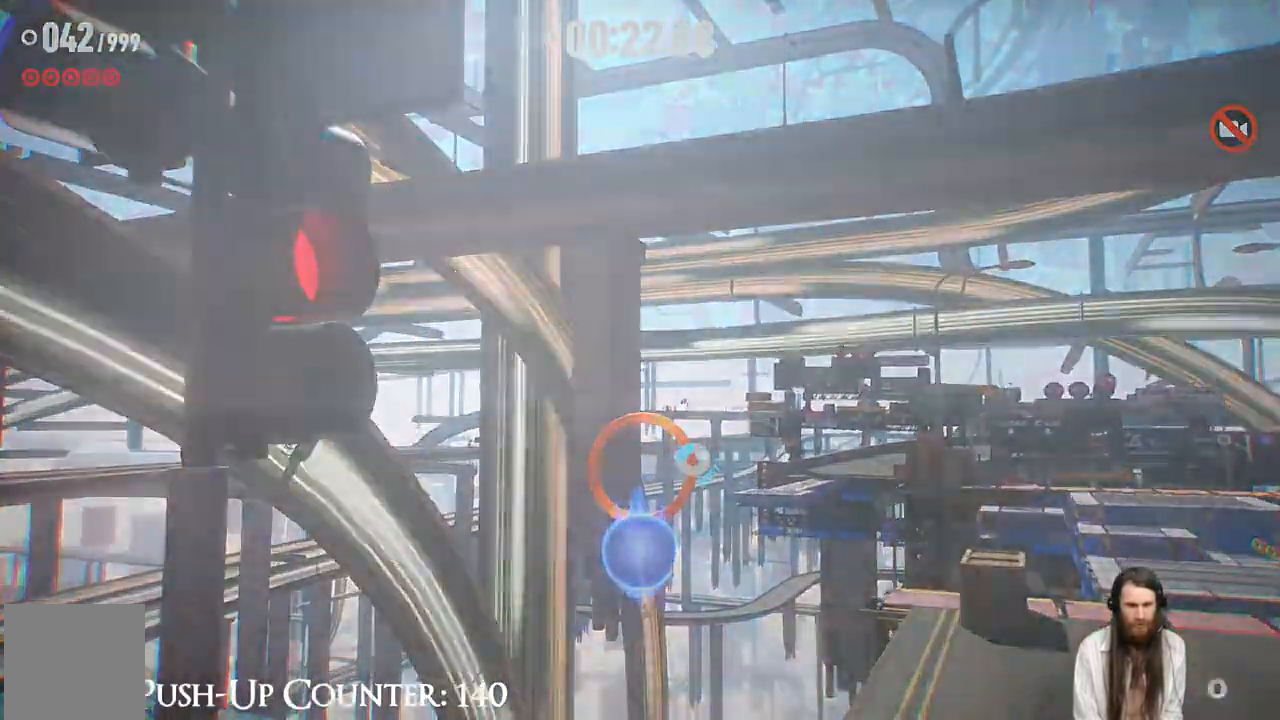
{"buttons": [], "left_stick": "center", "right_stick": "center", "events": []}
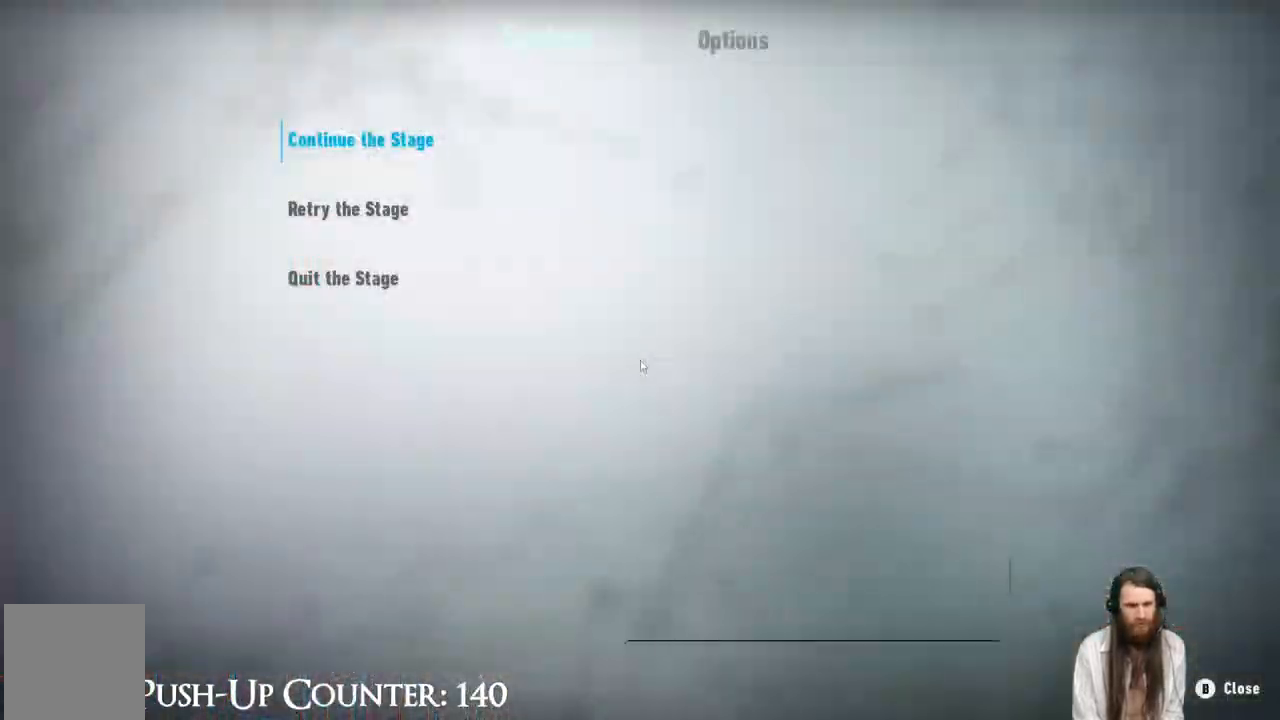
{"buttons": [], "left_stick": "center", "right_stick": "center", "events": []}
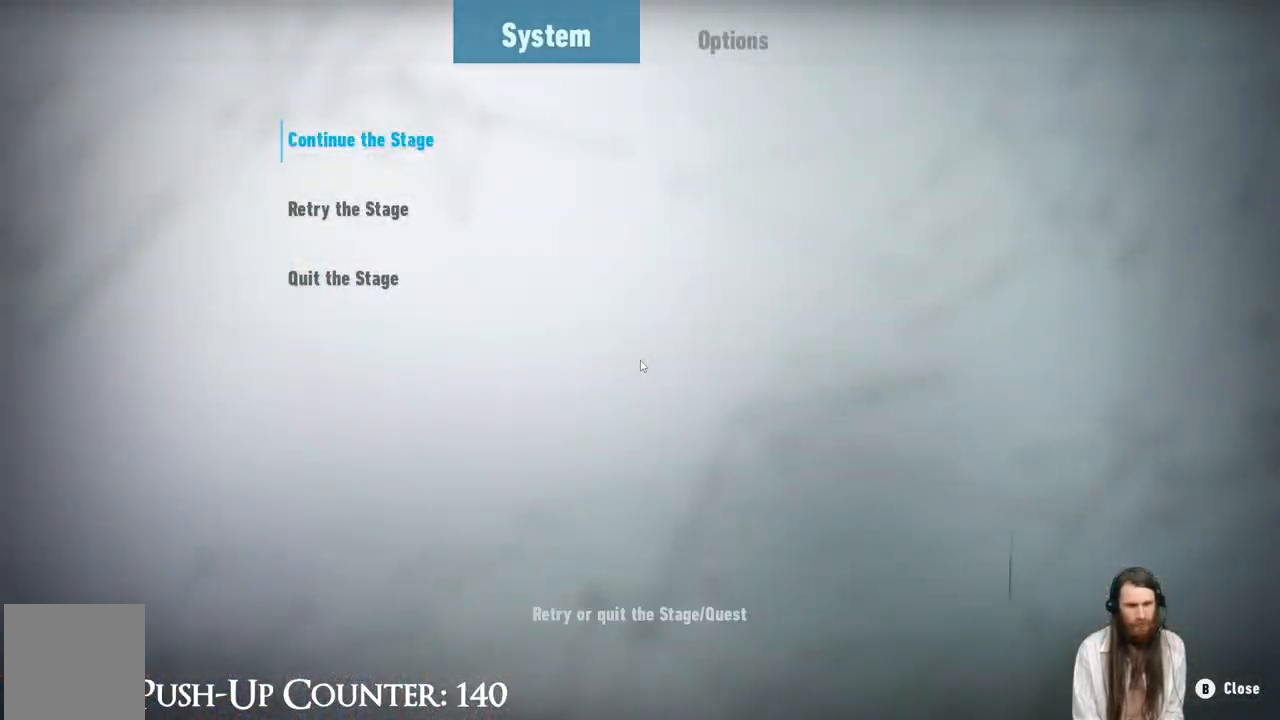
{"buttons": [], "left_stick": "center", "right_stick": "center", "events": [[300, "START", "down"], [433, "START", "up"]]}
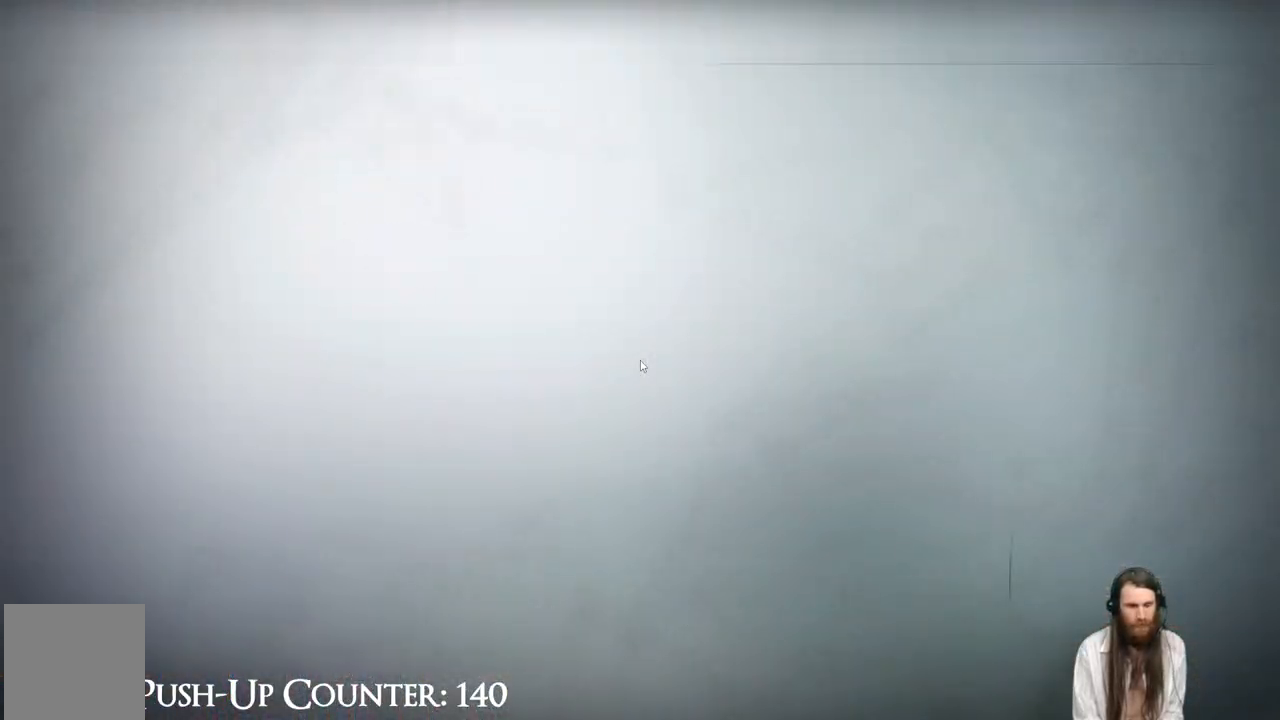
{"buttons": ["R2"], "left_stick": "center", "right_stick": "center", "events": [[117, "R2", "down"], [233, "R2", "up"], [267, "R2", "down"], [383, "R2", "up"], [433, "R2", "down"]]}
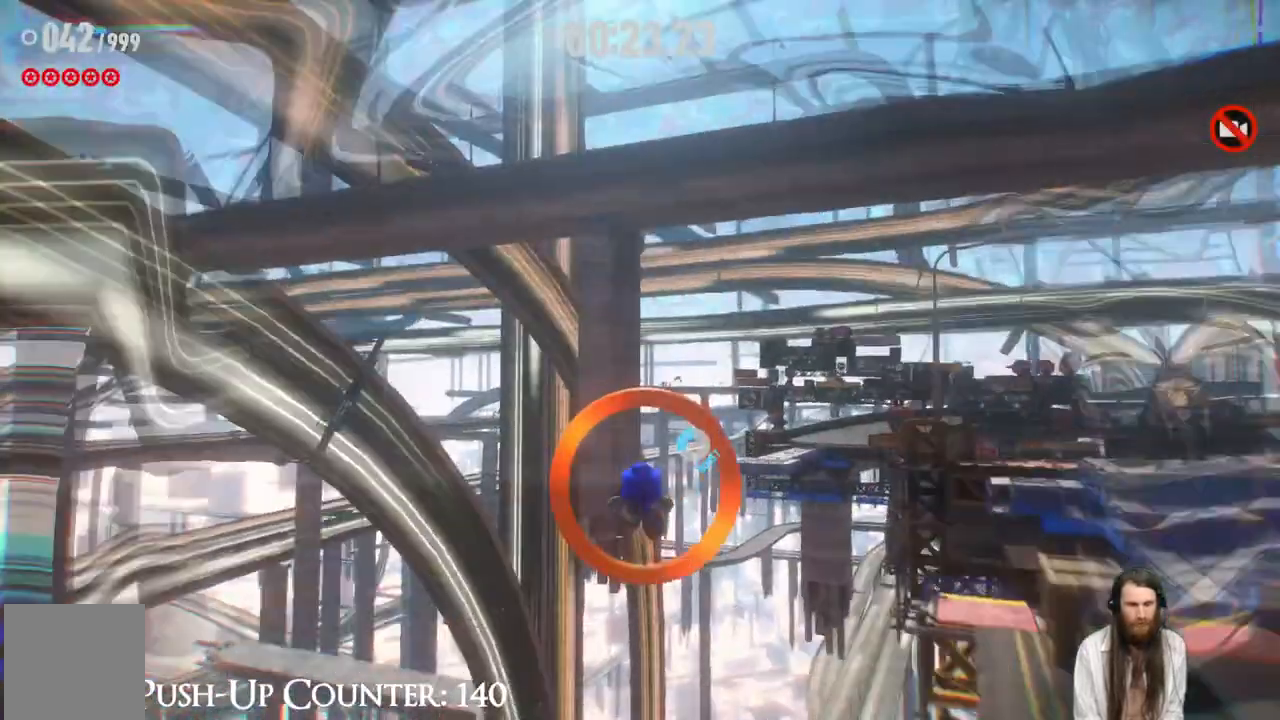
{"buttons": [], "left_stick": "up", "right_stick": "center", "events": [[133, "R2", "up"], [400, "left_stick", "up"]]}
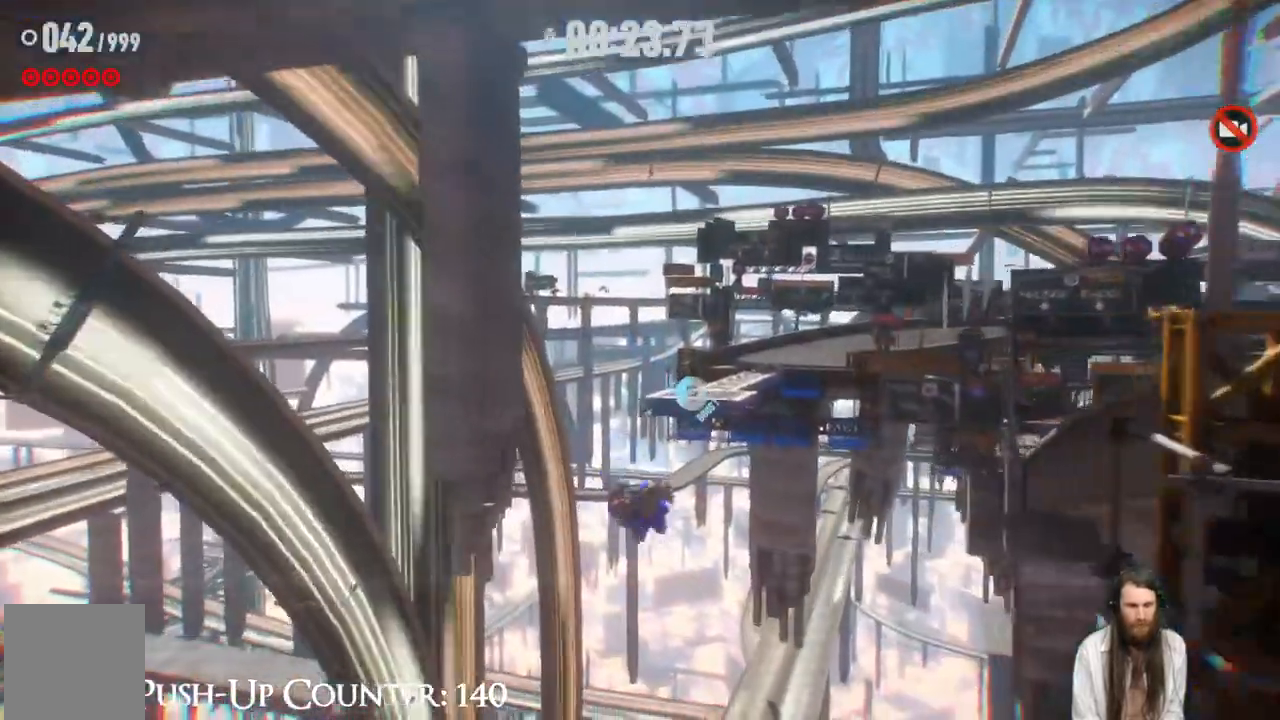
{"buttons": [], "left_stick": "up", "right_stick": "center", "events": []}
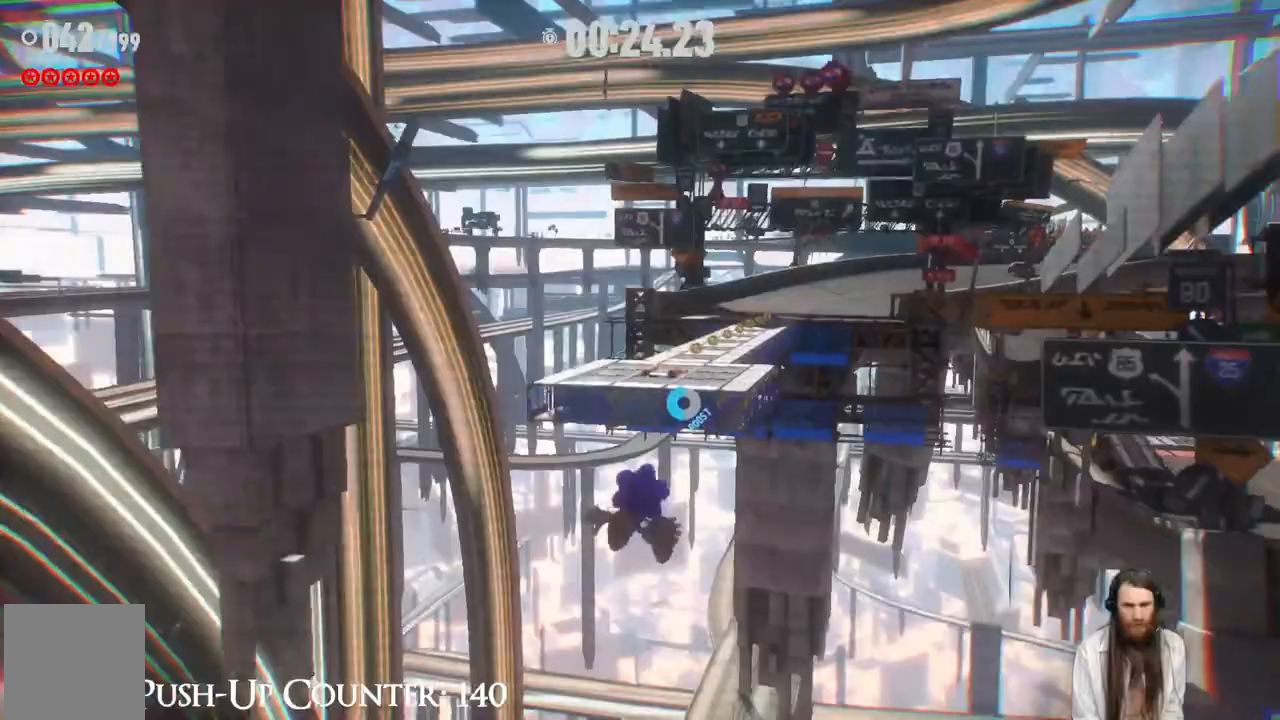
{"buttons": ["X"], "left_stick": "up", "right_stick": "center", "events": [[433, "X", "down"]]}
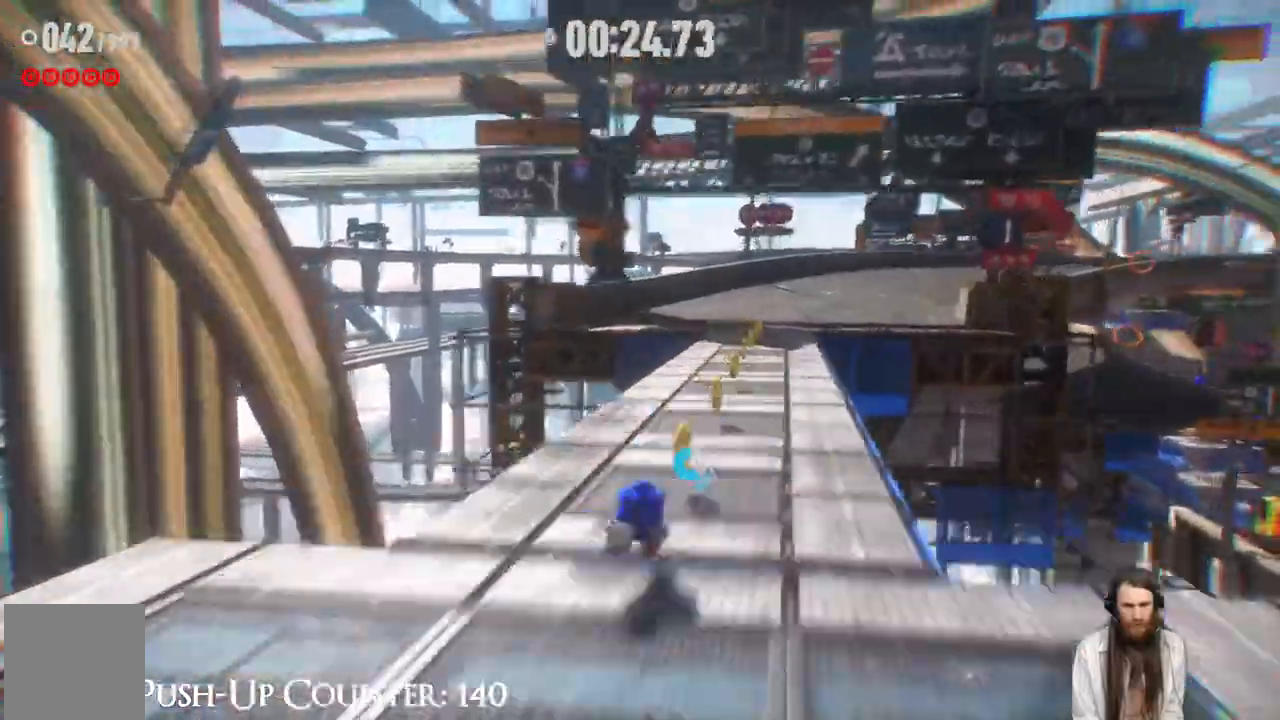
{"buttons": ["R2"], "left_stick": "up", "right_stick": "center", "events": [[67, "R2", "down"], [200, "Y", "down"], [383, "R2", "up"], [383, "Y", "up"], [433, "R2", "down"], [500, "X", "up"]]}
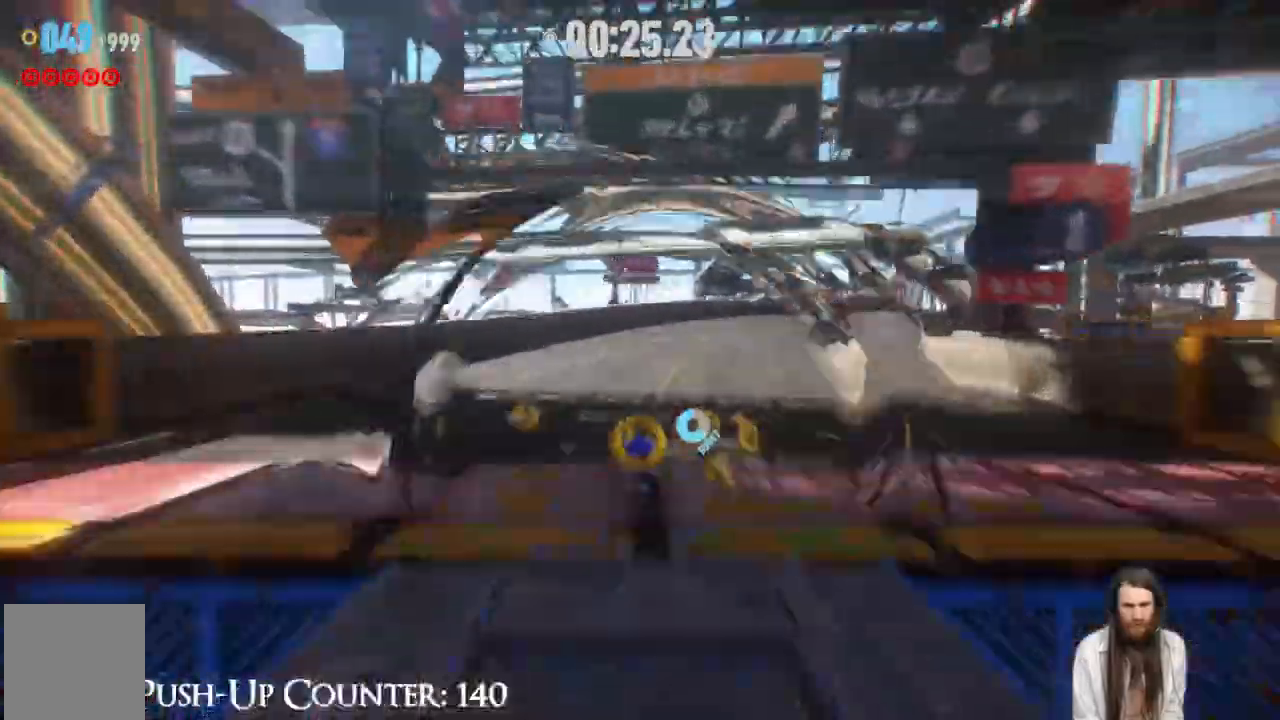
{"buttons": ["X"], "left_stick": "up-right", "right_stick": "center", "events": [[167, "left_stick", "up-right"], [283, "R2", "up"], [500, "X", "down"]]}
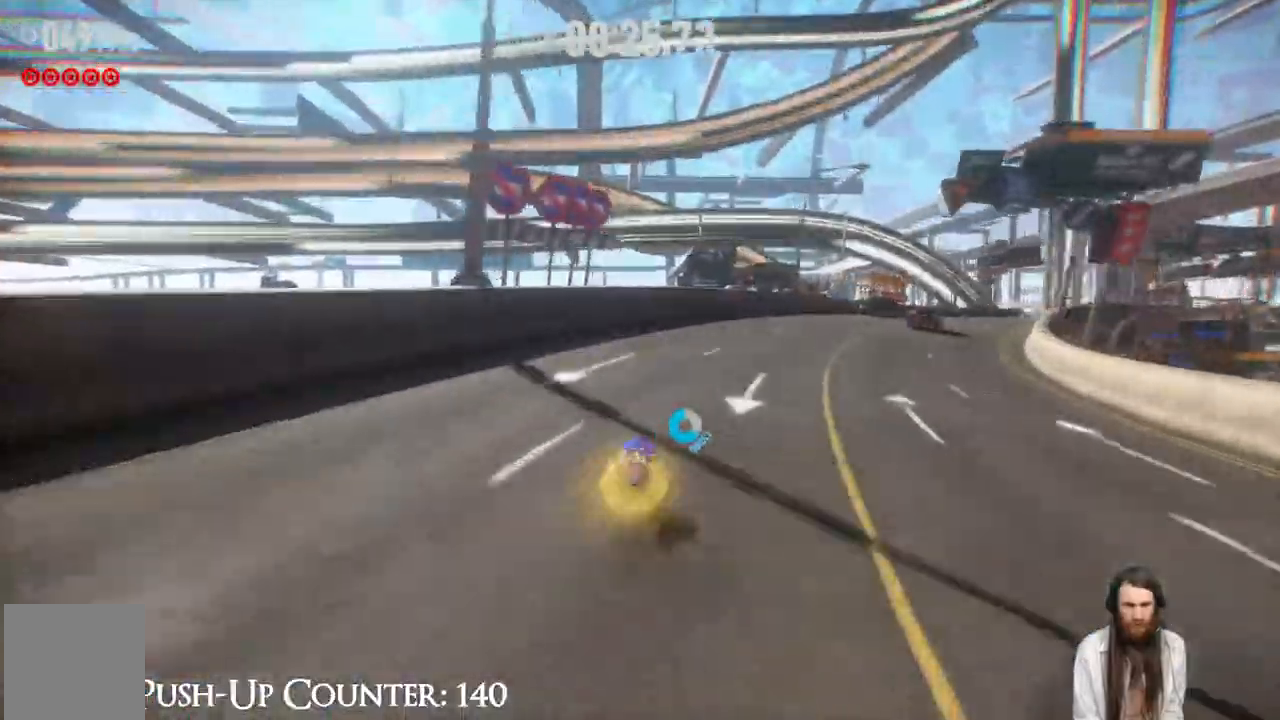
{"buttons": ["X", "R2"], "left_stick": "up-right", "right_stick": "center", "events": [[17, "right_stick", "right"], [133, "right_stick", "center"], [317, "R2", "down"]]}
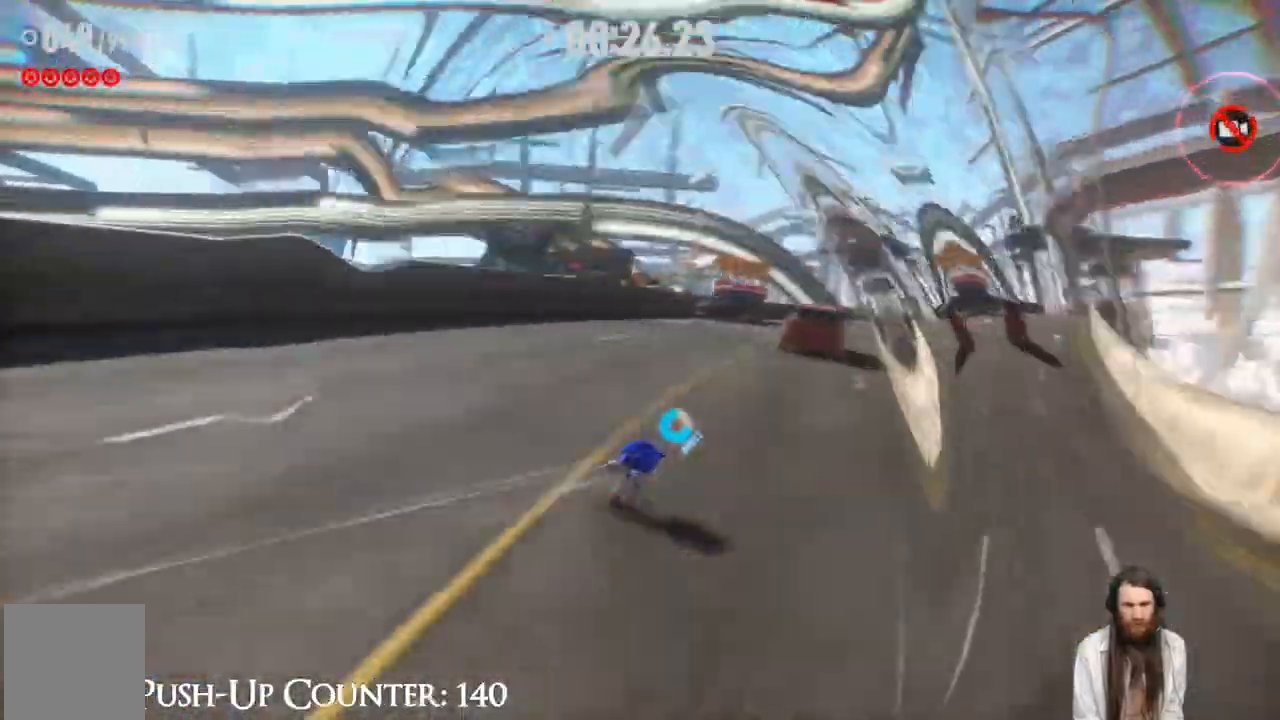
{"buttons": ["X", "R2"], "left_stick": "up", "right_stick": "center", "events": [[133, "left_stick", "up"]]}
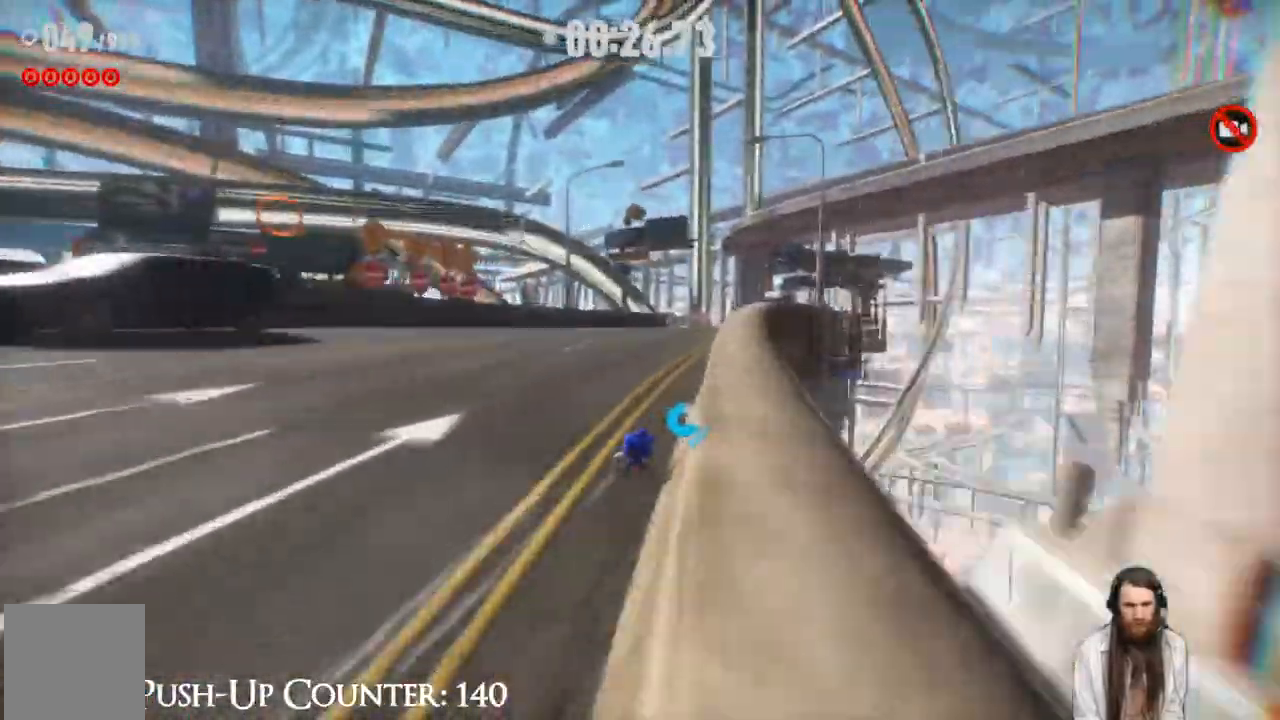
{"buttons": ["X", "R2"], "left_stick": "up-right", "right_stick": "center", "events": [[300, "right_stick", "down-right"], [417, "left_stick", "up-right"], [467, "right_stick", "center"]]}
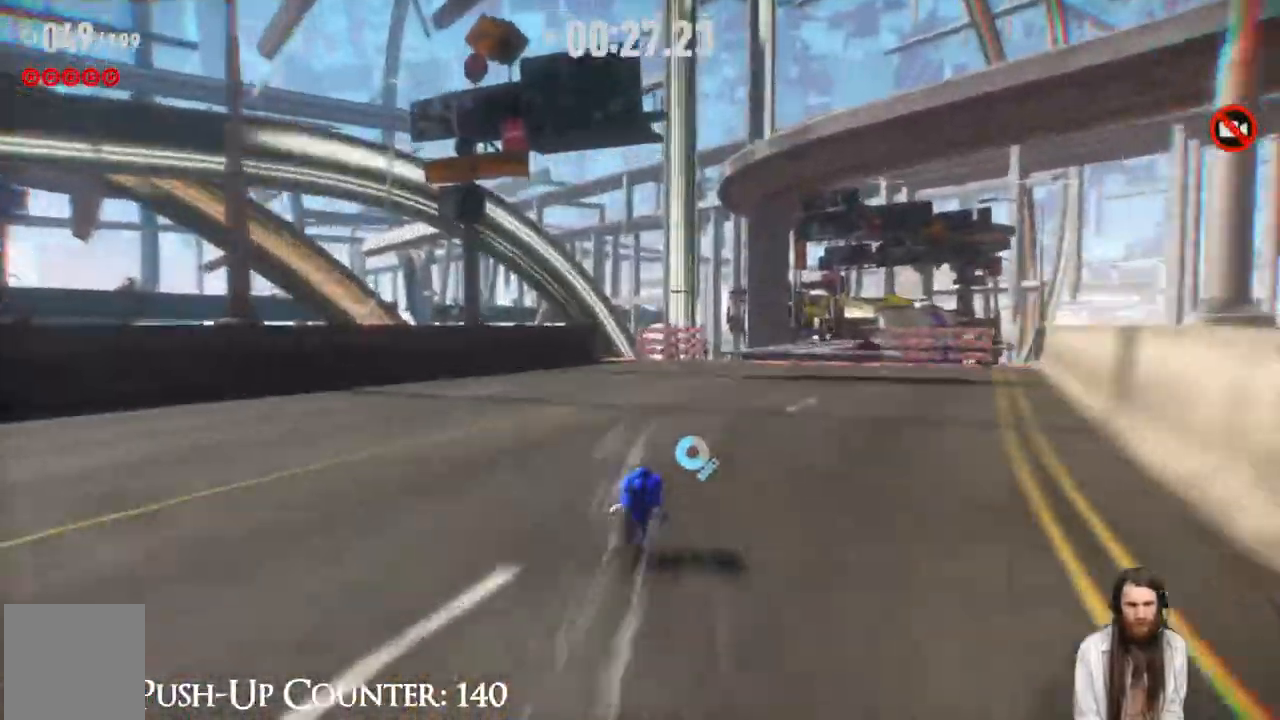
{"buttons": ["X", "R2"], "left_stick": "up-right", "right_stick": "center", "events": [[133, "right_stick", "down-right"], [183, "right_stick", "center"]]}
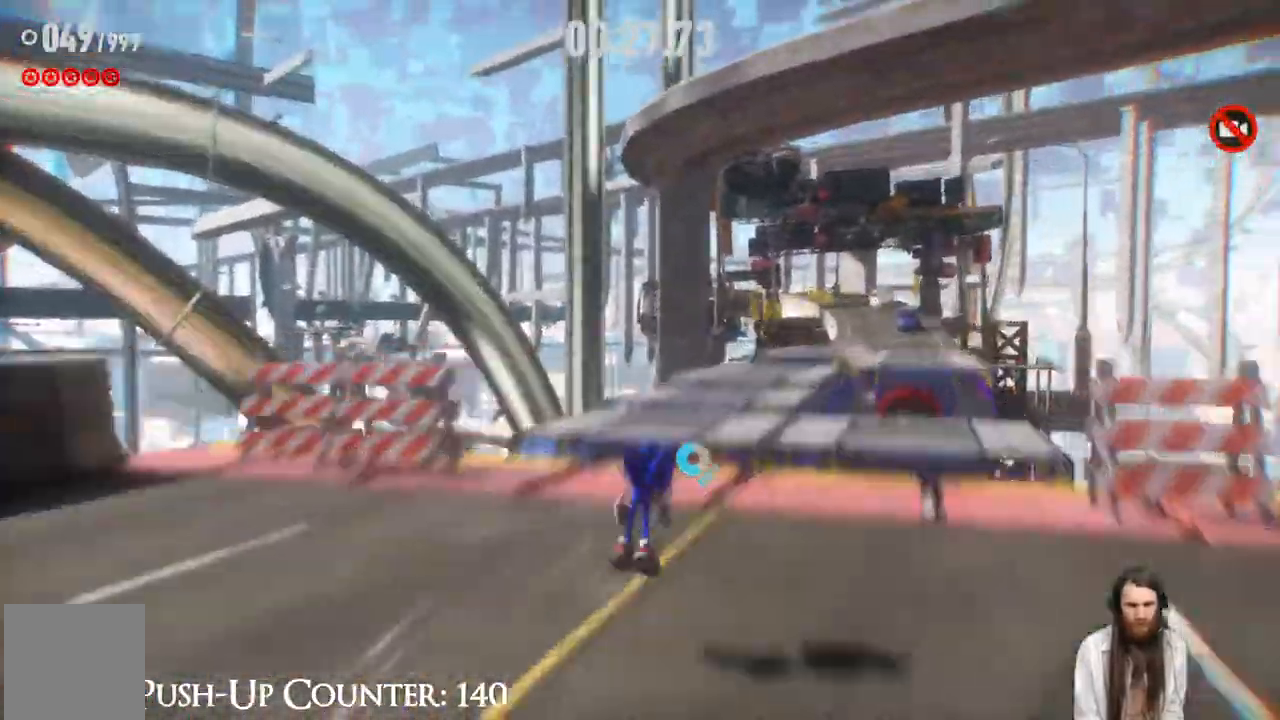
{"buttons": ["X"], "left_stick": "up", "right_stick": "center", "events": [[367, "R2", "up"], [383, "left_stick", "up"]]}
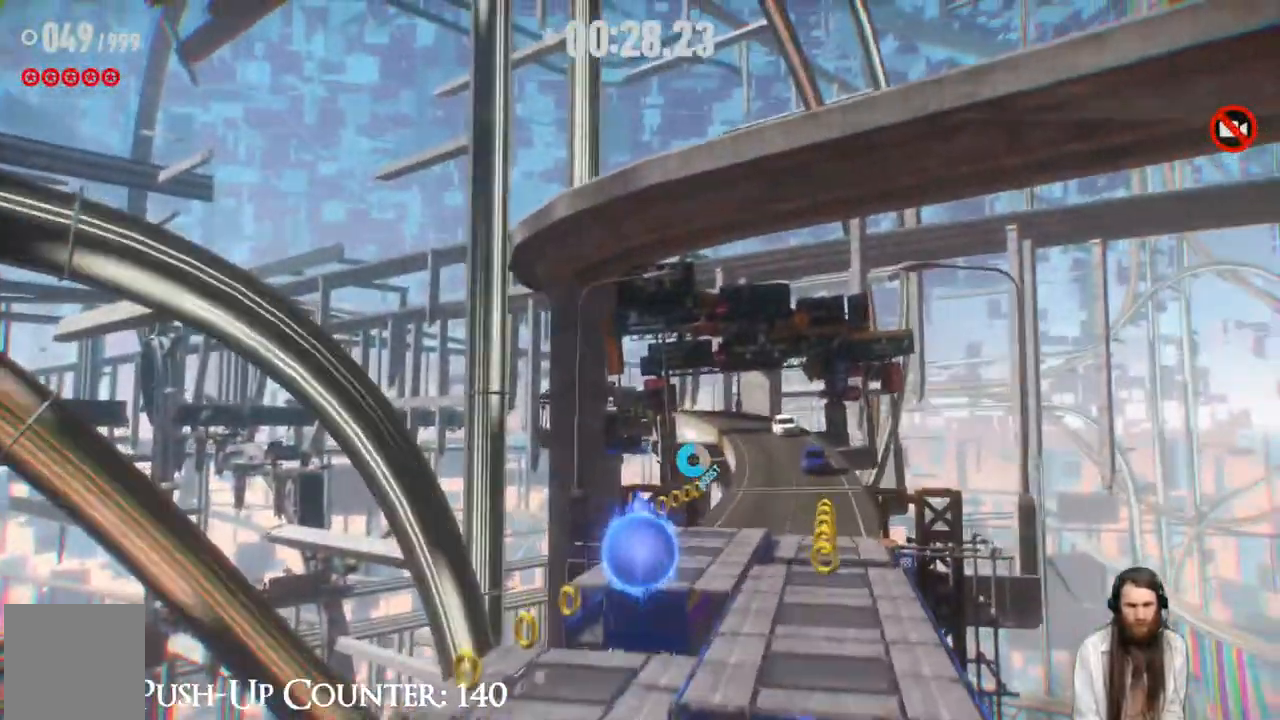
{"buttons": ["X", "R2"], "left_stick": "up-right", "right_stick": "center", "events": [[17, "R2", "down"], [200, "left_stick", "up-right"]]}
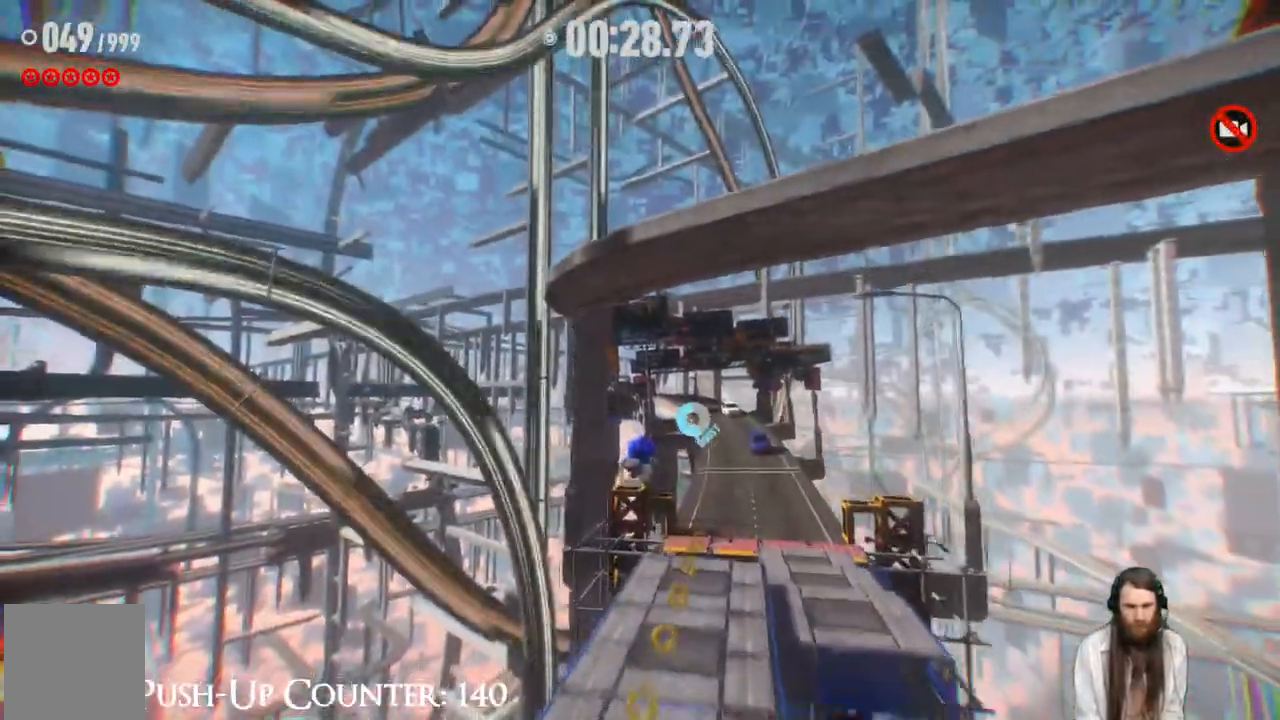
{"buttons": ["R2"], "left_stick": "up", "right_stick": "center", "events": [[500, "X", "up"], [500, "left_stick", "up"]]}